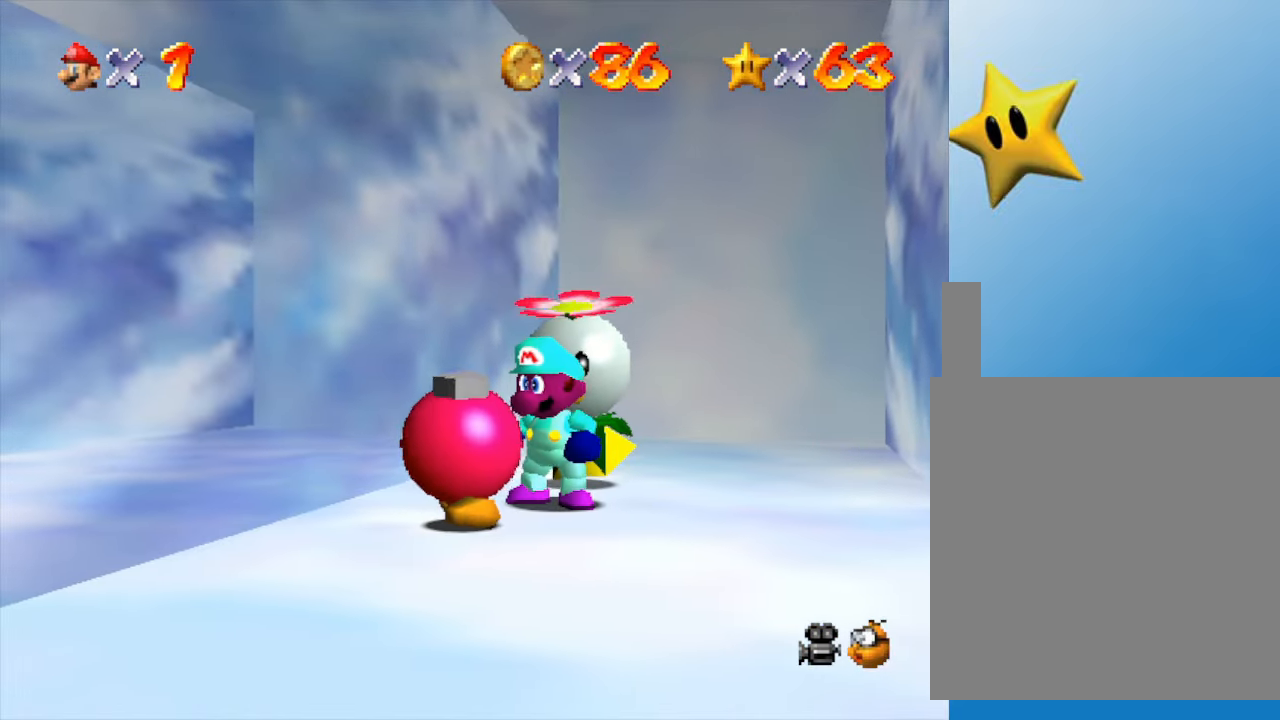
Gameplay with a controller (Nintendo layout); each line is a JSON object with the inputs held at the frame after it. "events" lists button and stick changes between this image and that frame as [ms after this image, input, new state], when the widget could be followed in between. Not read: L3 R3.
{"buttons": [], "left_stick": "center", "events": [[33, "Z", "down"], [117, "A", "down"], [150, "Z", "up"], [183, "A", "up"], [250, "A", "down"], [250, "Z", "down"], [317, "A", "up"], [317, "Z", "up"], [350, "Z", "down"], [400, "A", "down"], [433, "A", "up"], [433, "Z", "up"]]}
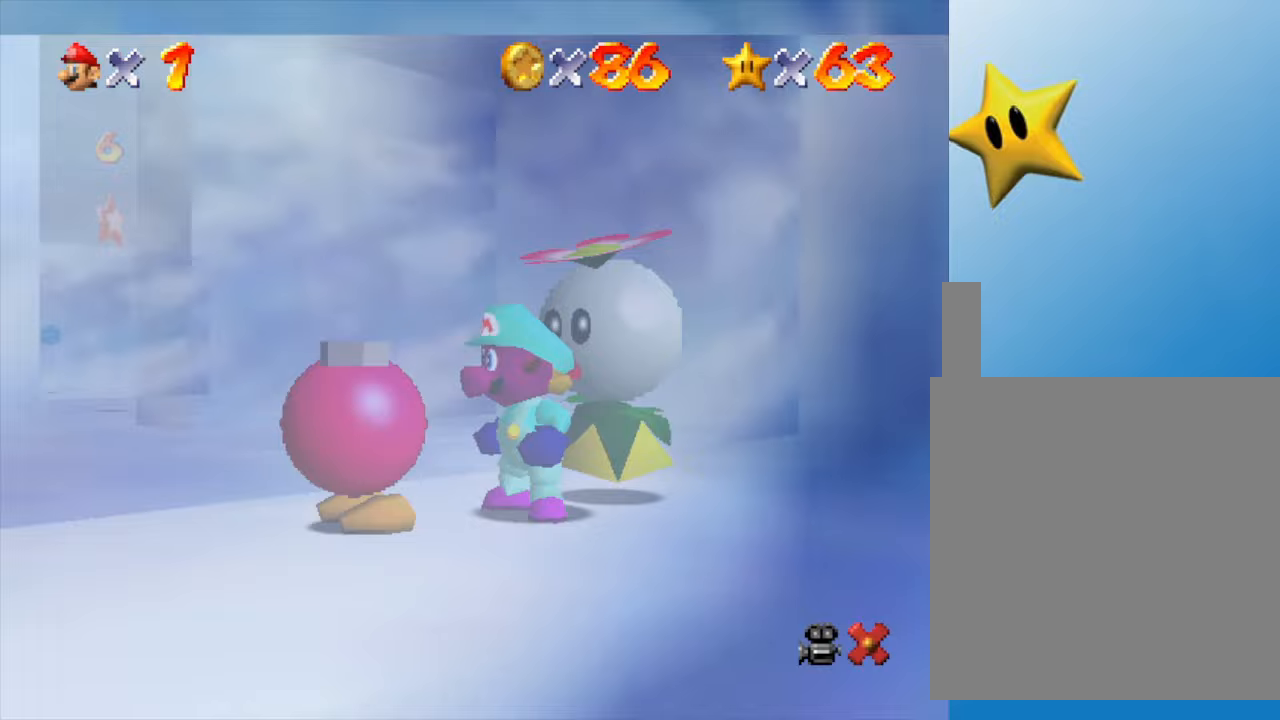
{"buttons": ["Z"], "left_stick": "center", "events": [[50, "A", "down"], [50, "Z", "down"], [83, "A", "up"], [83, "Z", "up"], [150, "Z", "down"], [167, "A", "down"], [200, "Z", "up"], [267, "A", "up"], [267, "Z", "down"], [317, "A", "down"], [383, "A", "up"], [383, "Z", "up"], [417, "Z", "down"]]}
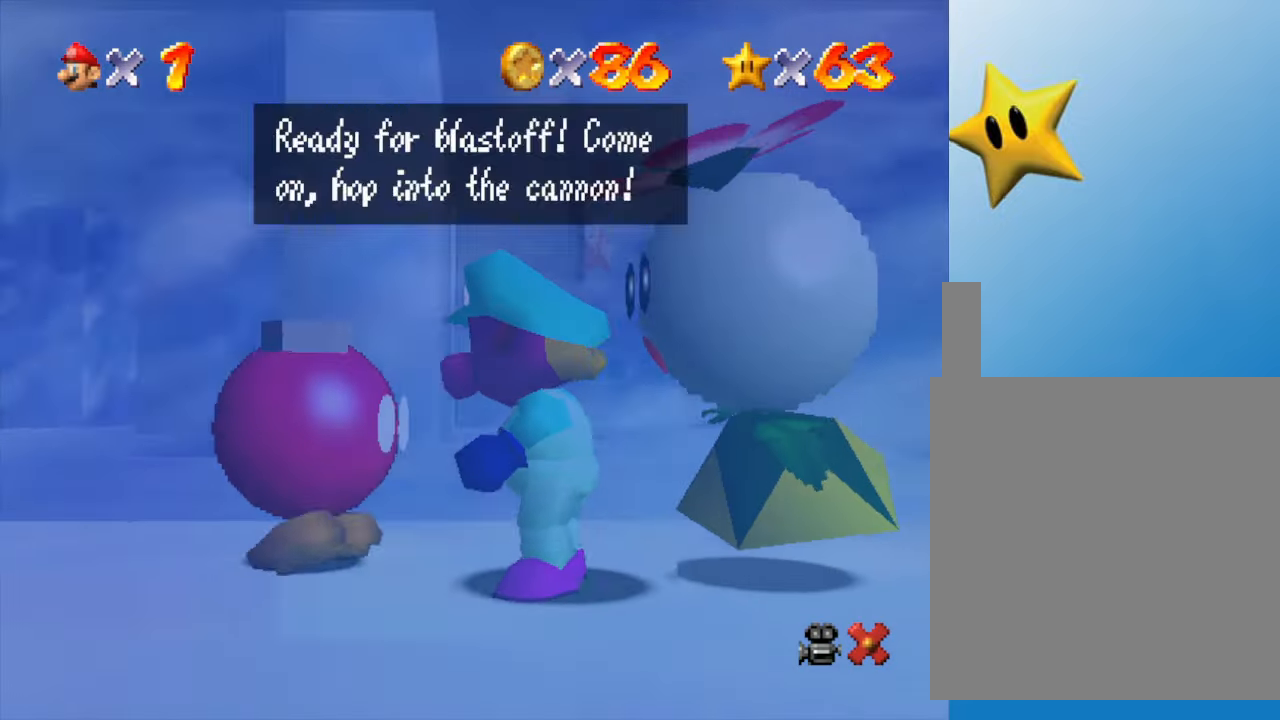
{"buttons": [], "left_stick": "down-left", "events": [[17, "Z", "up"], [33, "A", "down"], [83, "Z", "down"], [117, "A", "up"], [167, "A", "down"], [167, "Z", "up"], [267, "A", "up"], [317, "left_stick", "down-left"]]}
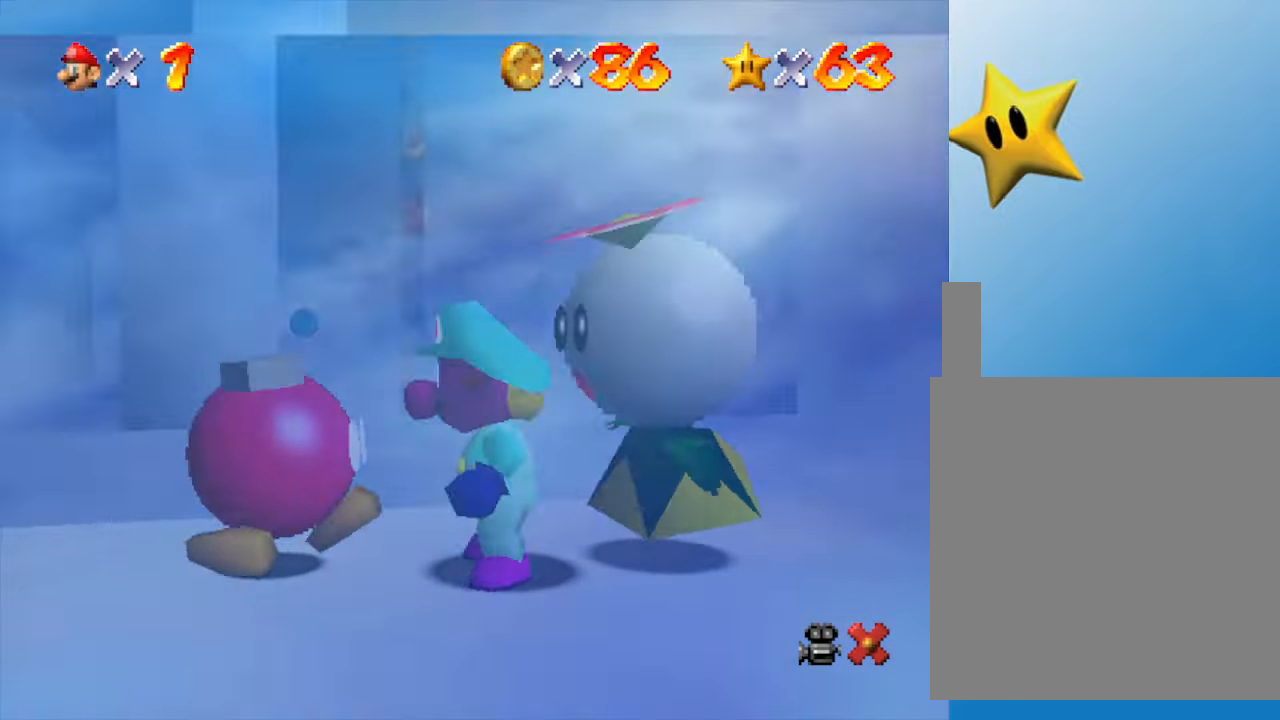
{"buttons": [], "left_stick": "down", "events": [[317, "left_stick", "down"]]}
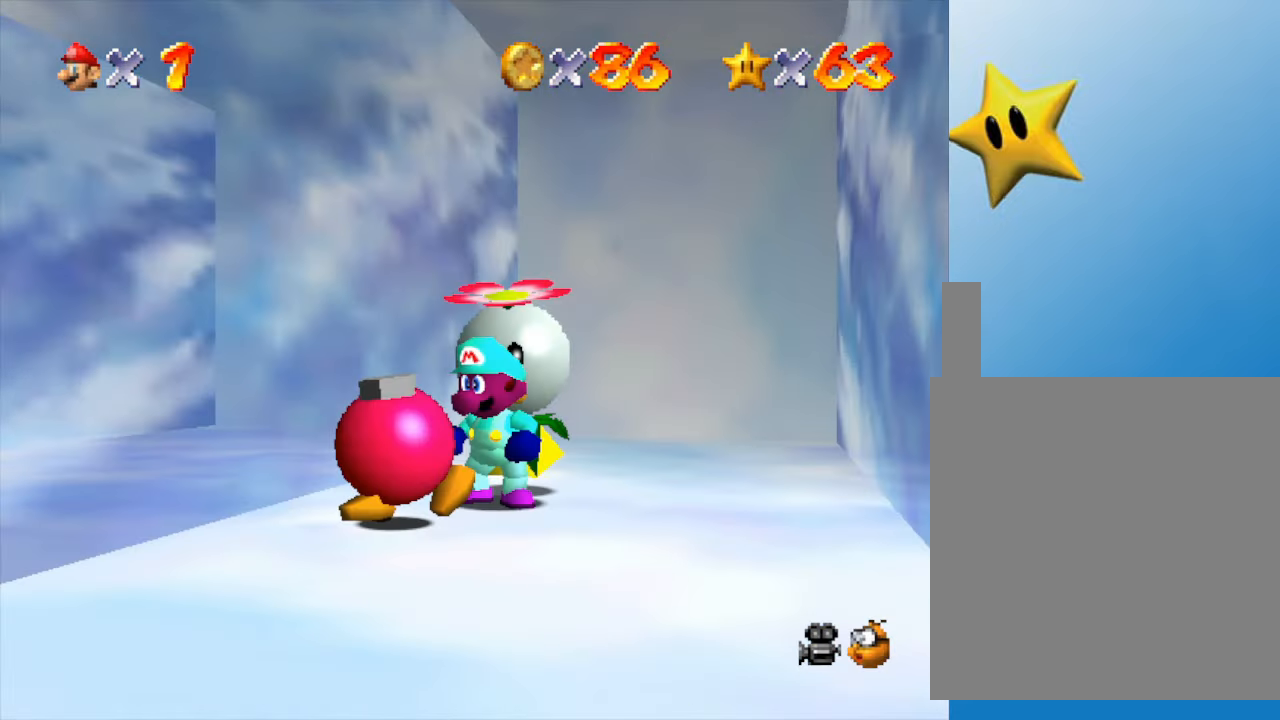
{"buttons": [], "left_stick": "down-right", "events": [[283, "left_stick", "down-right"]]}
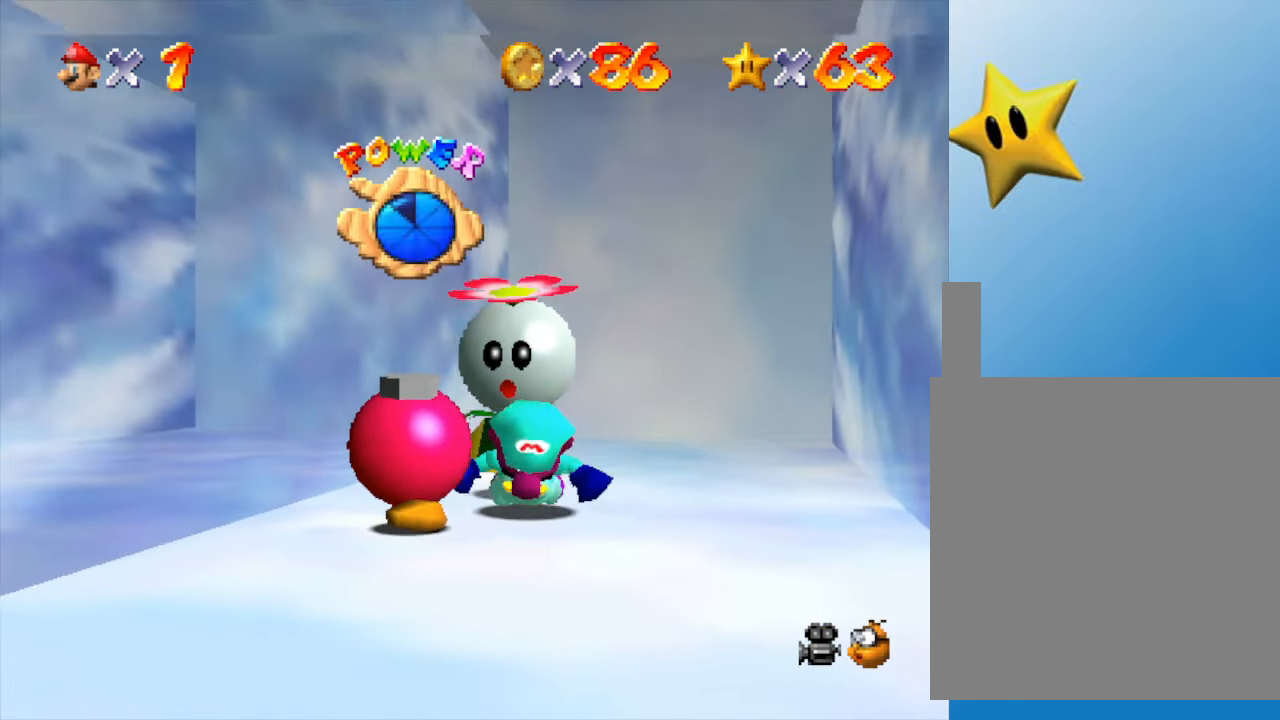
{"buttons": [], "left_stick": "down-right", "events": []}
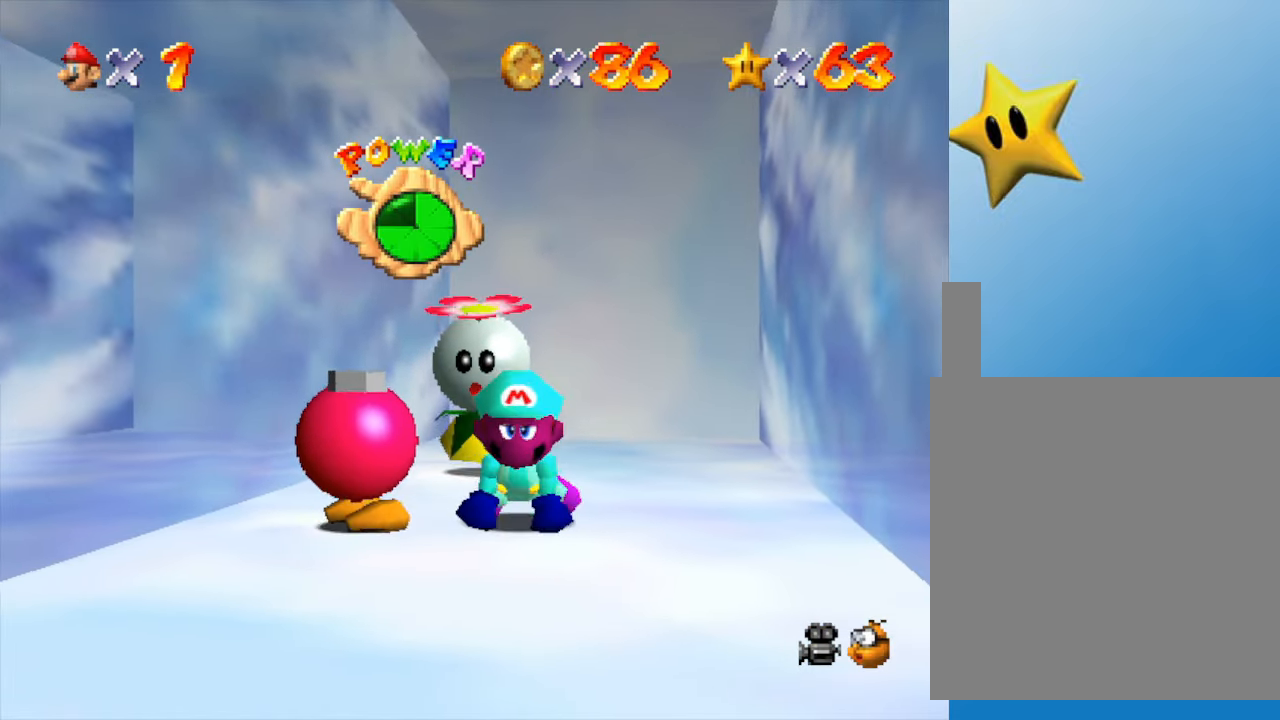
{"buttons": [], "left_stick": "up", "events": [[117, "left_stick", "up-right"], [367, "left_stick", "up"]]}
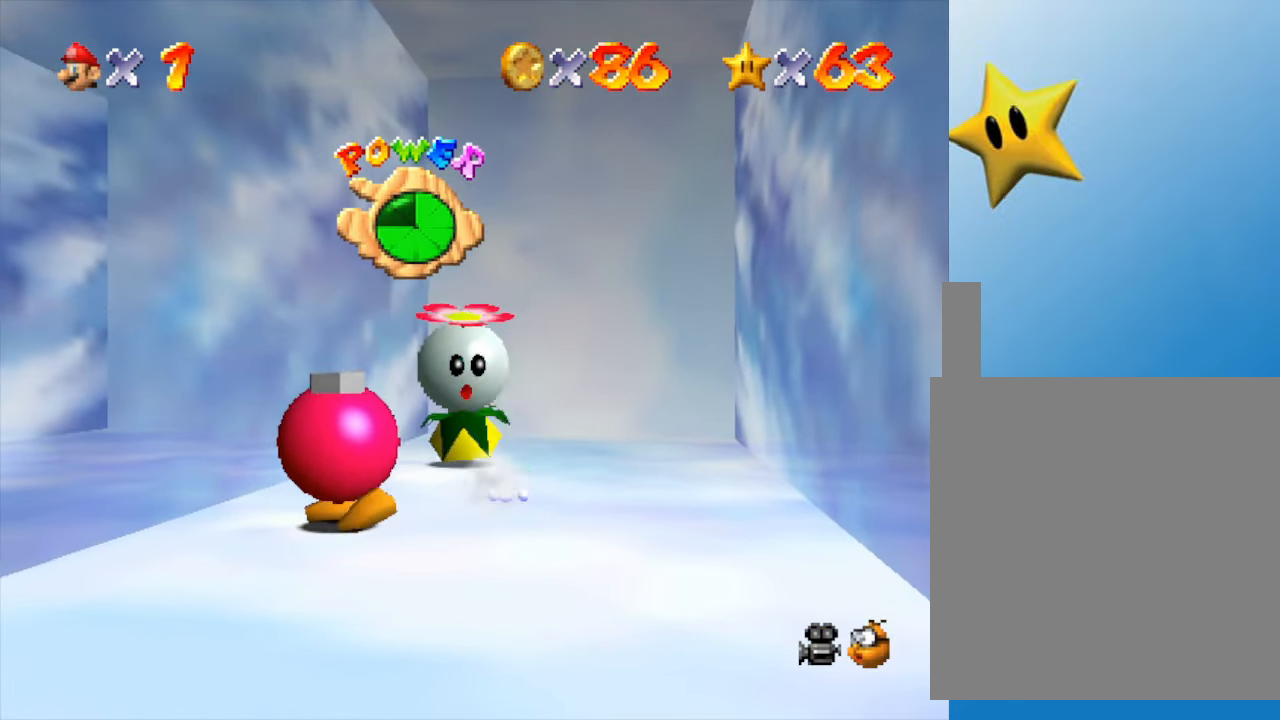
{"buttons": ["A"], "left_stick": "up", "events": [[267, "A", "down"]]}
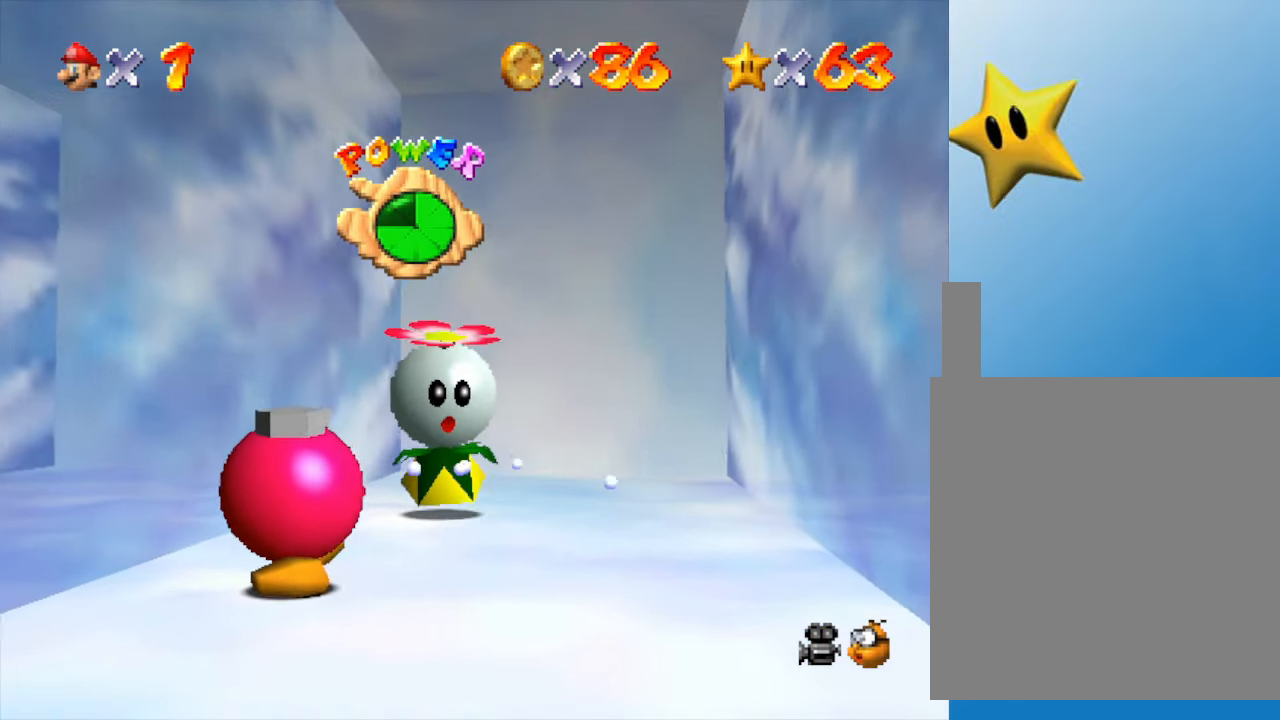
{"buttons": [], "left_stick": "center", "events": [[17, "A", "up"], [50, "Z", "down"], [117, "left_stick", "center"], [217, "Z", "up"]]}
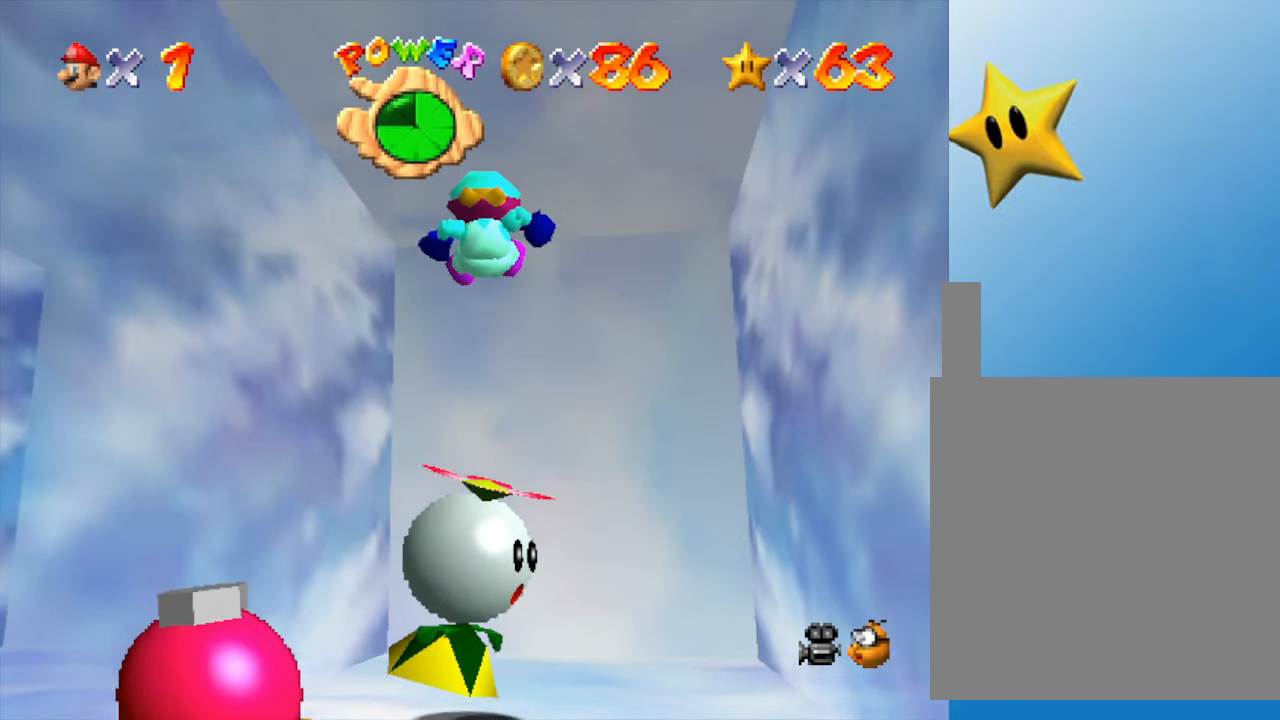
{"buttons": [], "left_stick": "center", "events": []}
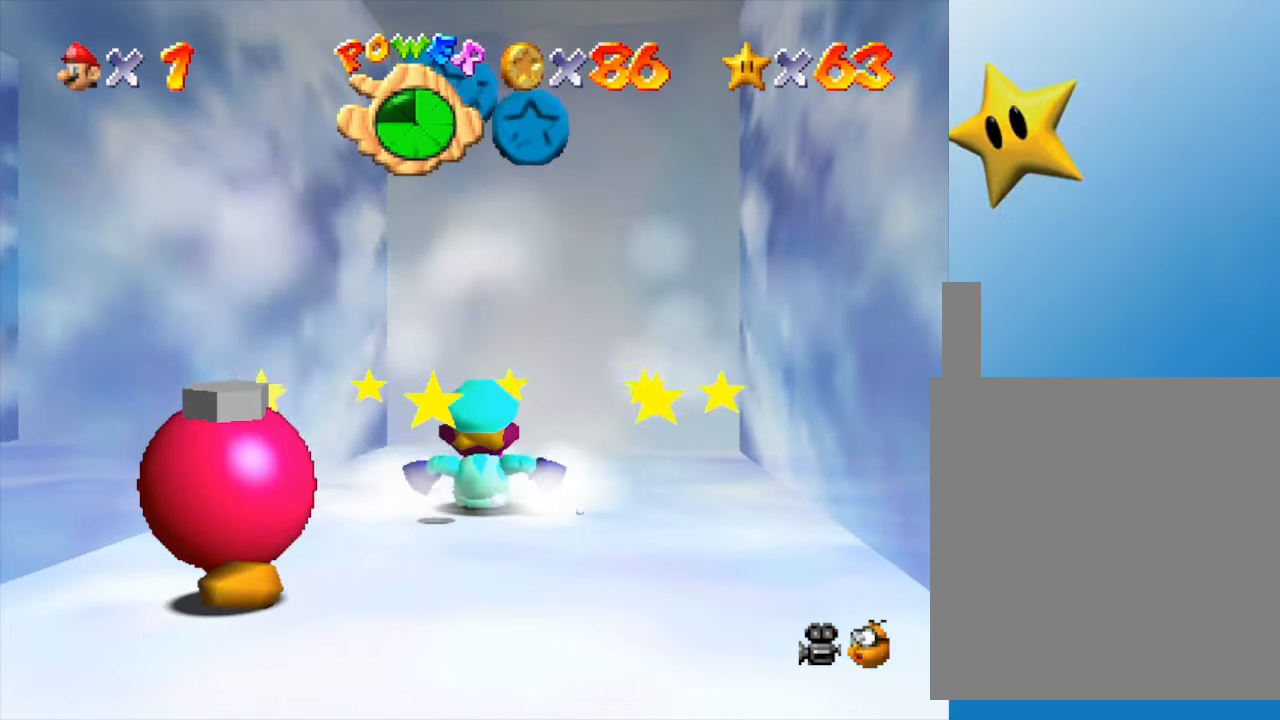
{"buttons": [], "left_stick": "down", "events": [[500, "left_stick", "down"]]}
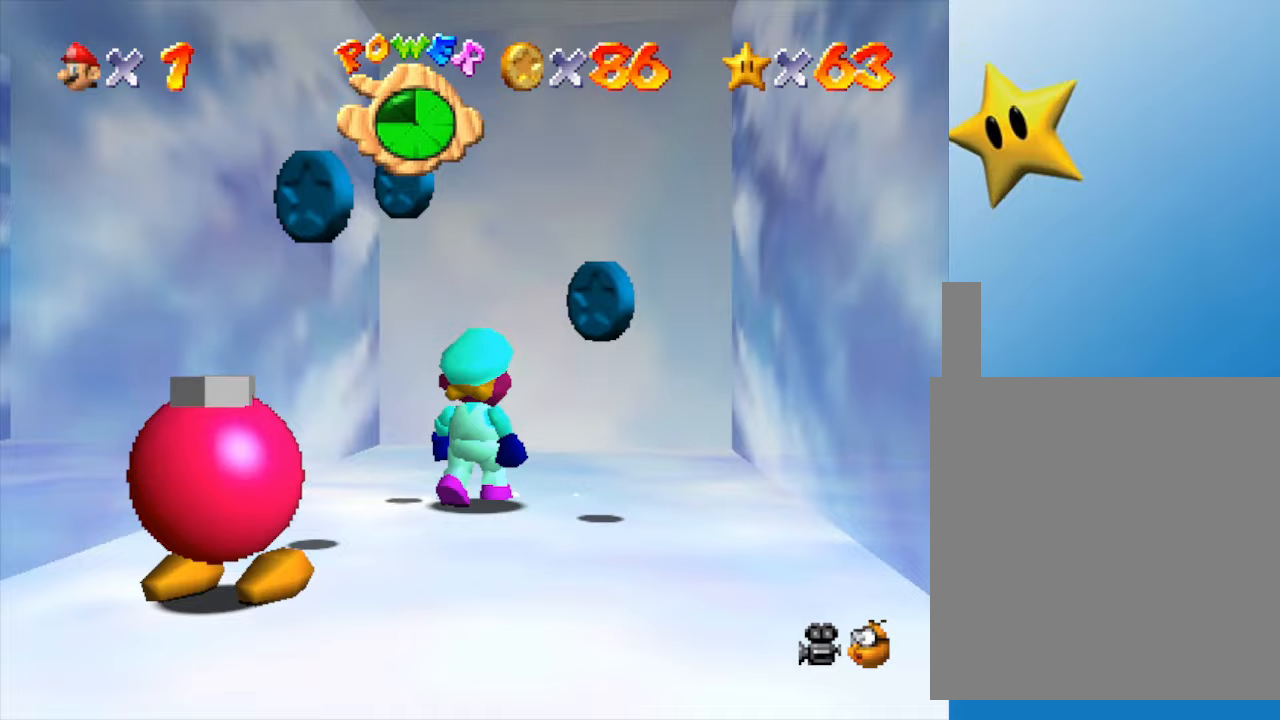
{"buttons": [], "left_stick": "down-left", "events": [[150, "left_stick", "right"], [383, "left_stick", "down-left"]]}
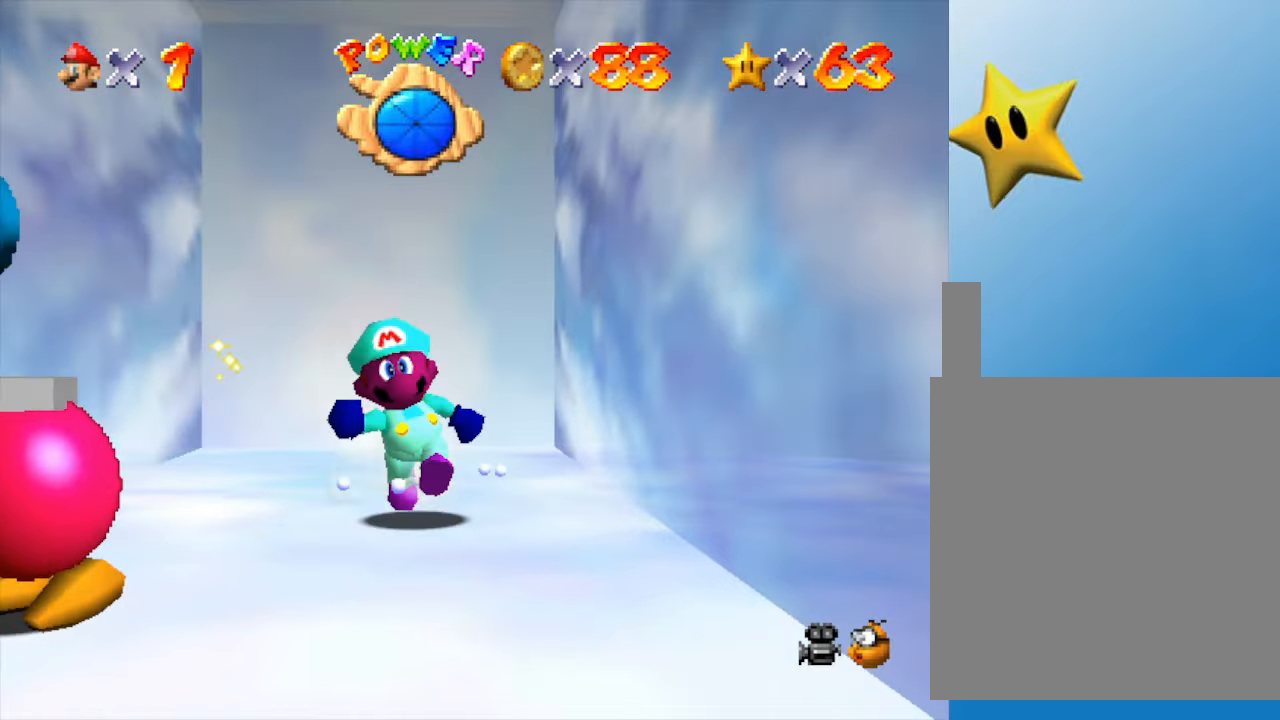
{"buttons": [], "left_stick": "down-left", "events": []}
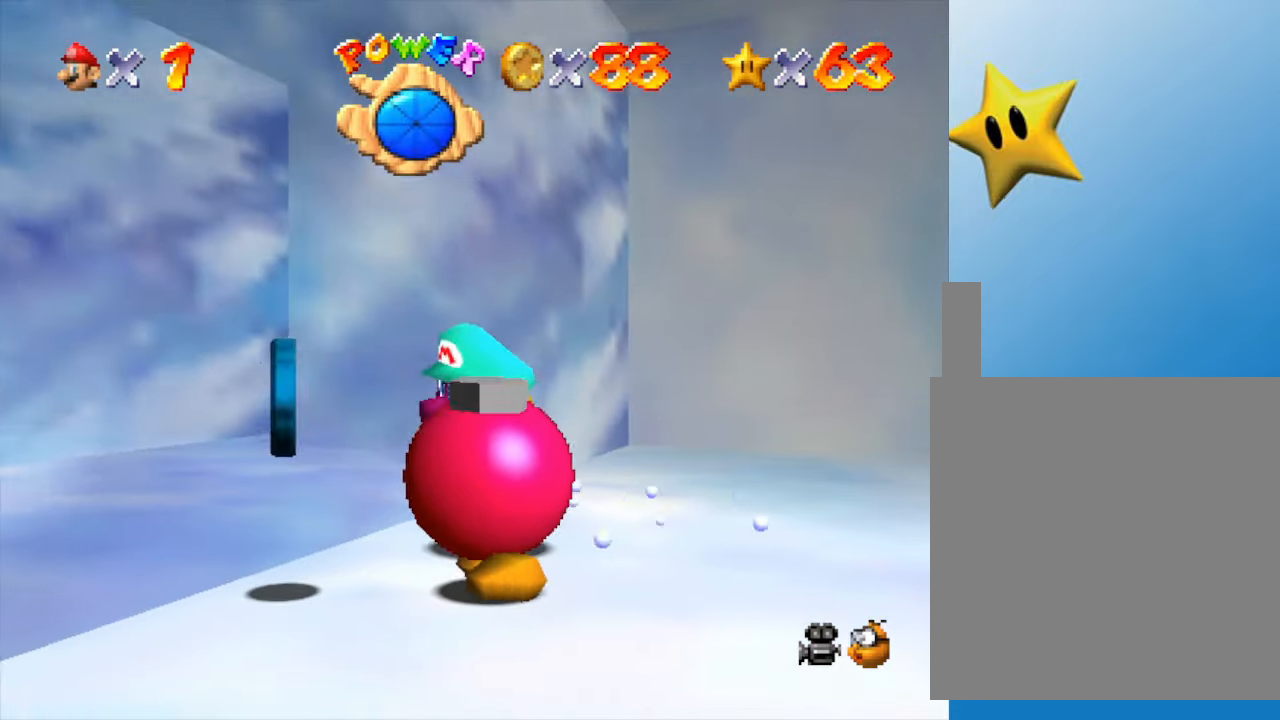
{"buttons": [], "left_stick": "down-left", "events": []}
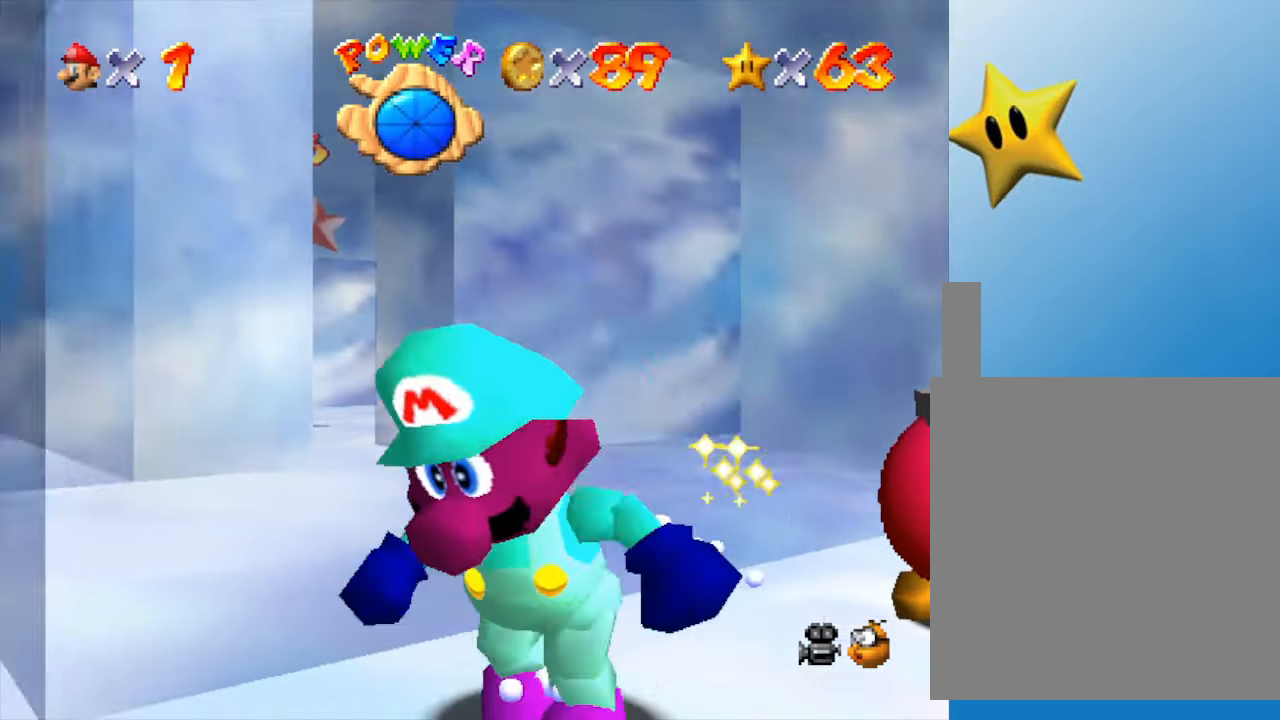
{"buttons": [], "left_stick": "up", "events": [[183, "left_stick", "left"], [400, "left_stick", "up"]]}
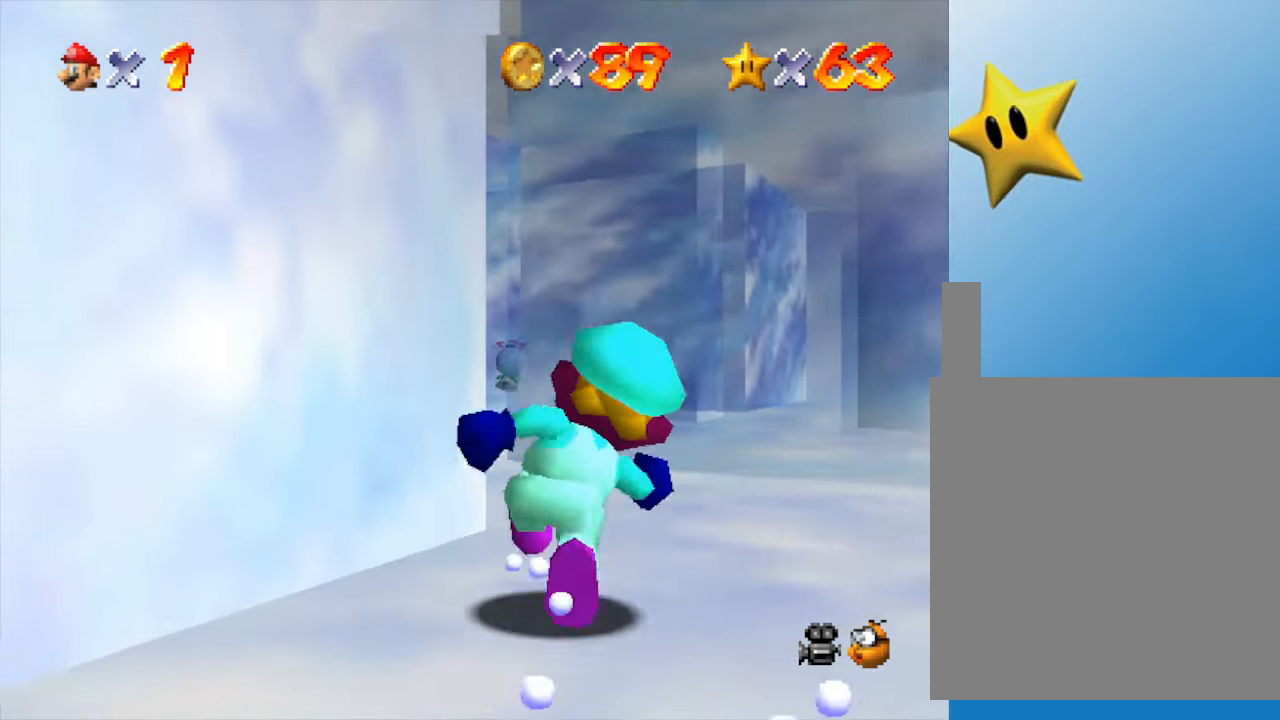
{"buttons": [], "left_stick": "up-right", "events": [[33, "left_stick", "up-right"]]}
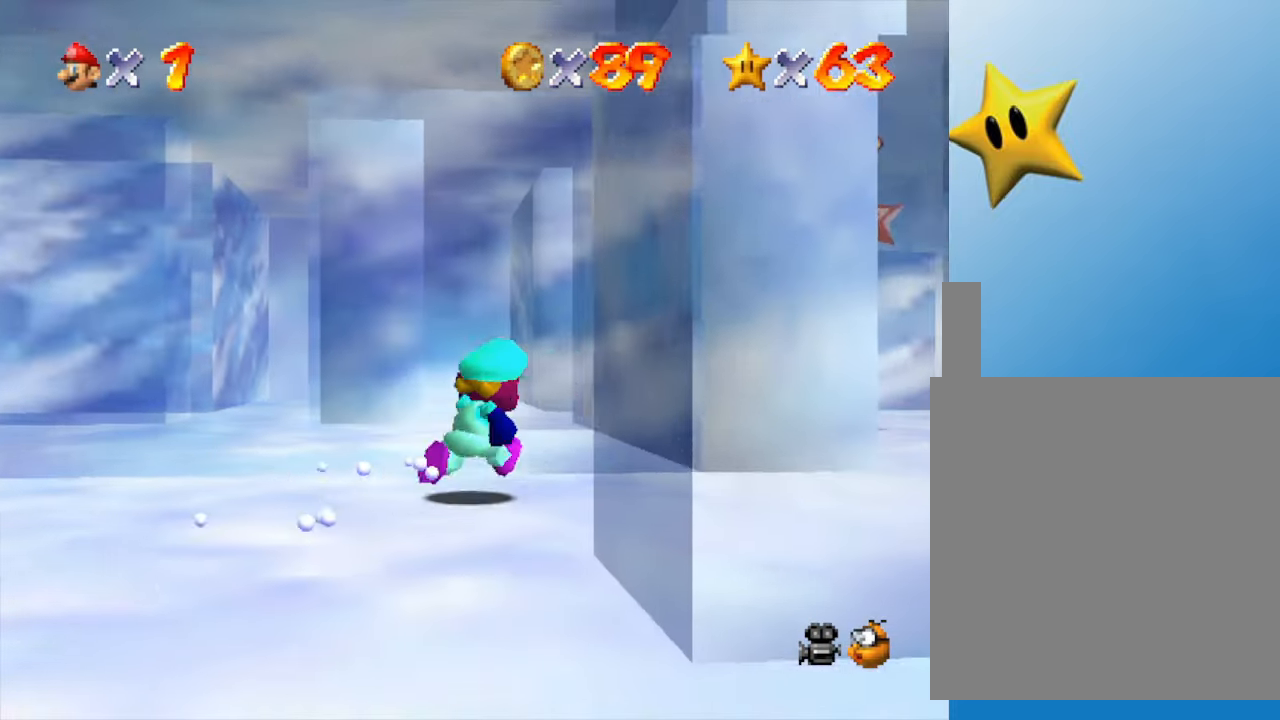
{"buttons": [], "left_stick": "up-right", "events": []}
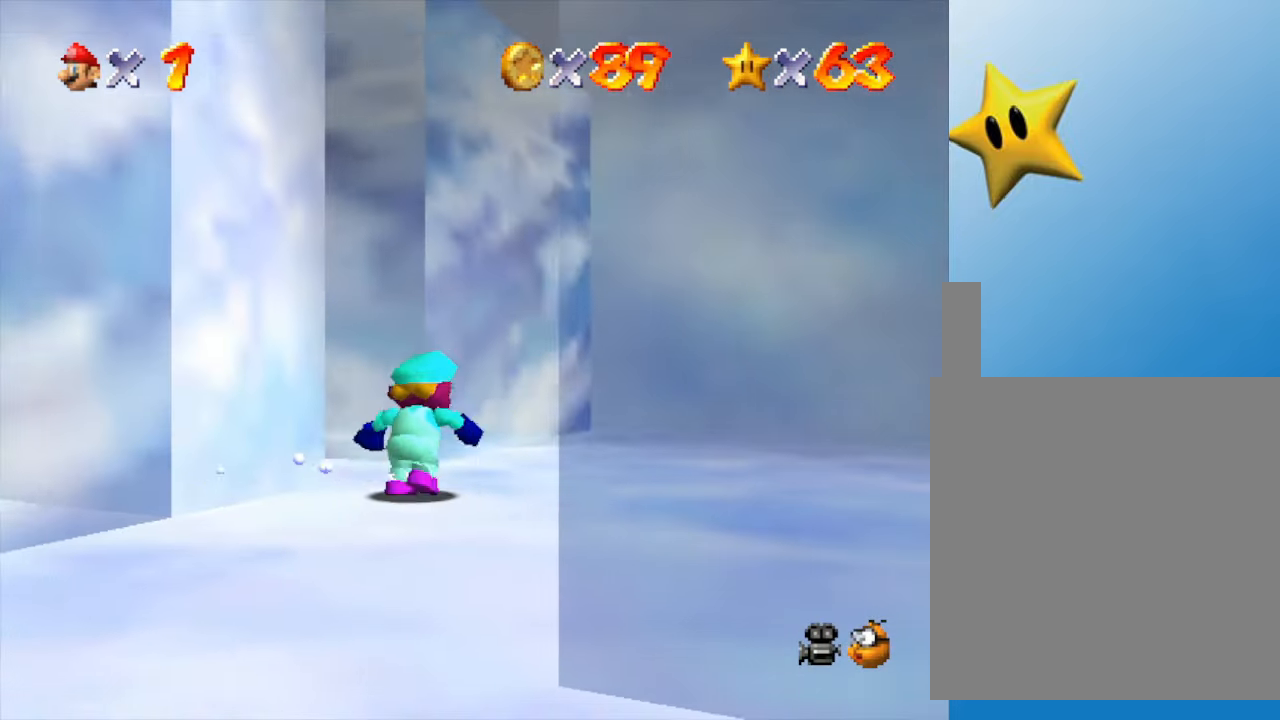
{"buttons": ["C_RIGHT"], "left_stick": "up-left", "events": [[50, "left_stick", "up"], [183, "left_stick", "up-left"], [367, "C_RIGHT", "down"]]}
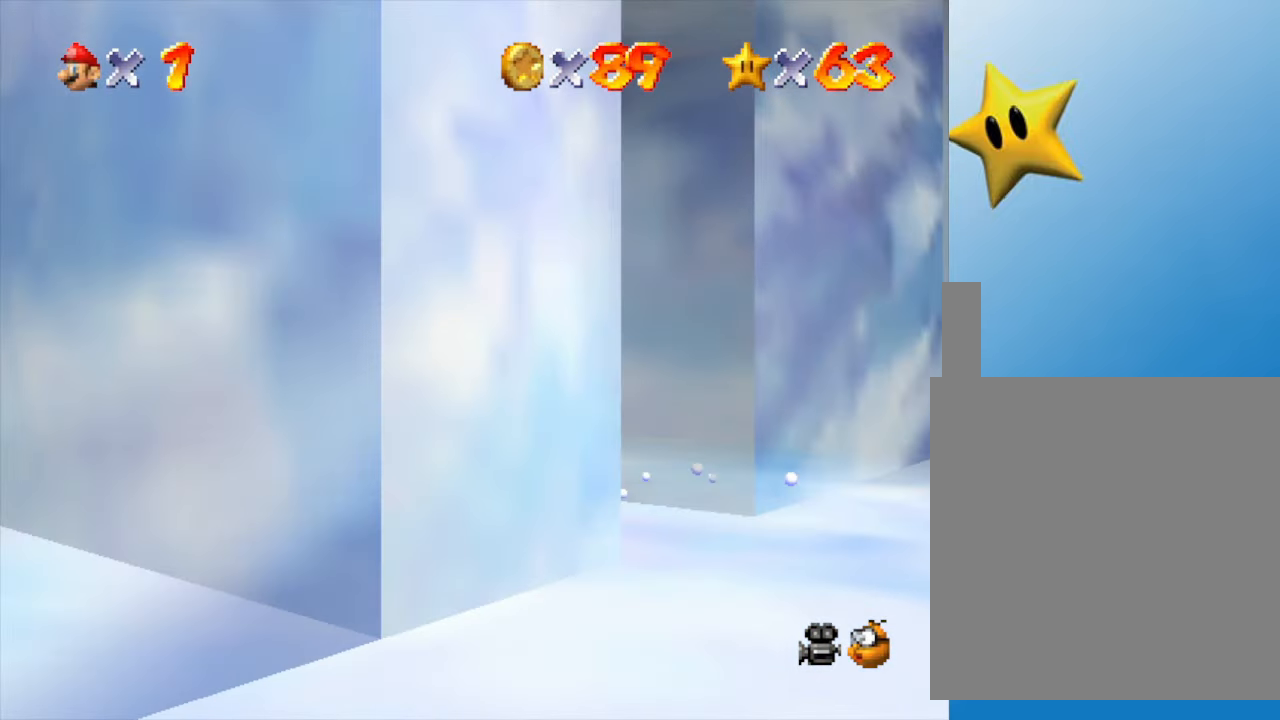
{"buttons": [], "left_stick": "center", "events": [[33, "C_RIGHT", "up"], [33, "left_stick", "center"]]}
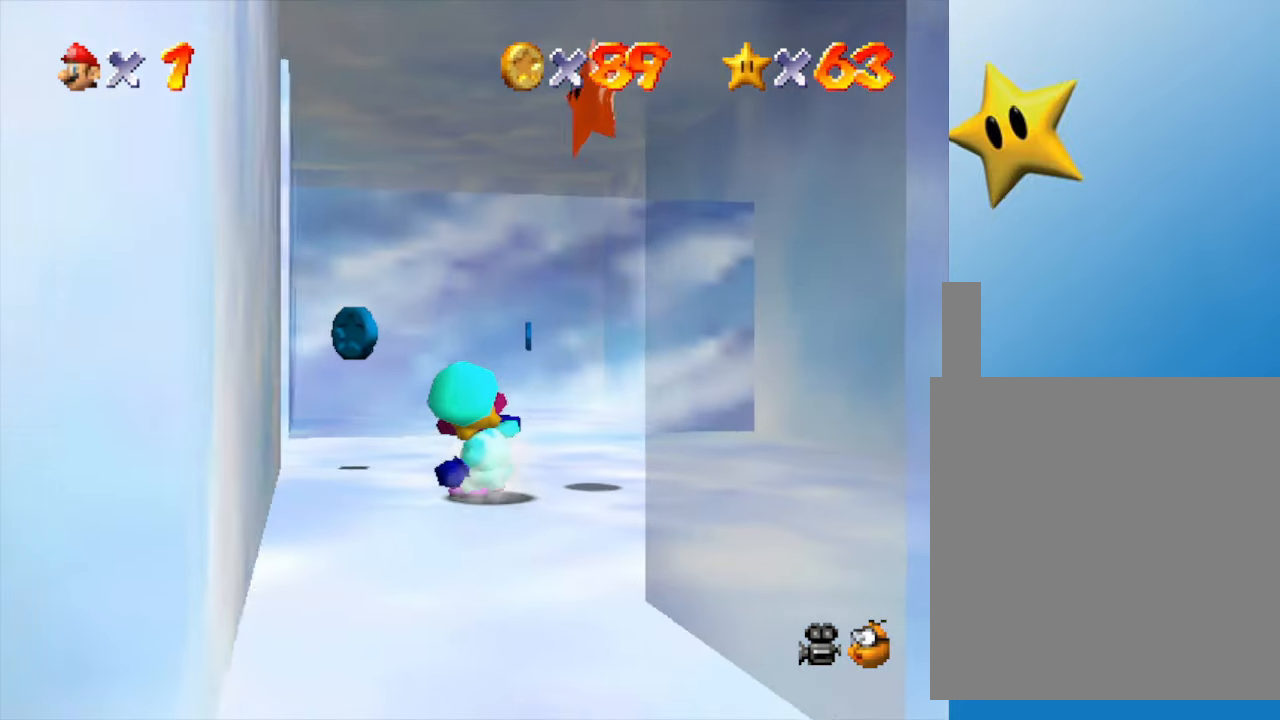
{"buttons": ["A"], "left_stick": "down-right", "events": [[200, "left_stick", "down"], [267, "left_stick", "down-right"], [417, "A", "down"]]}
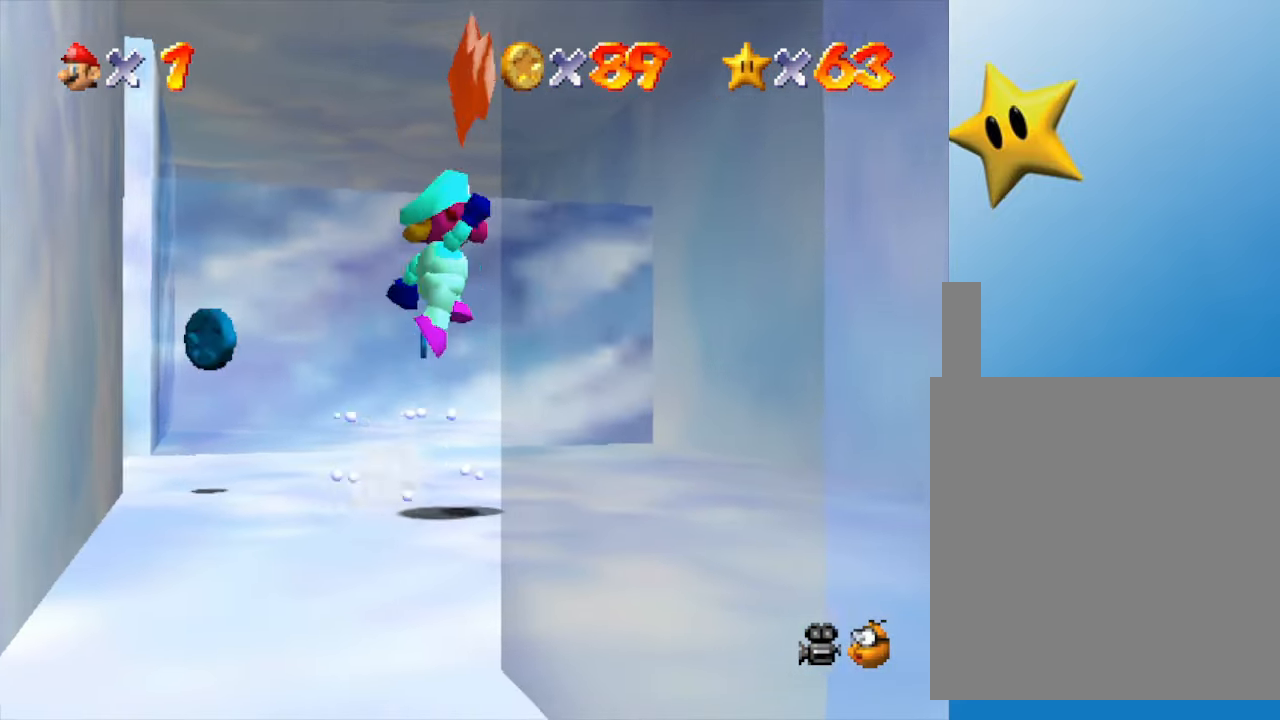
{"buttons": [], "left_stick": "center", "events": [[17, "left_stick", "center"], [167, "left_stick", "left"], [267, "left_stick", "down-left"], [367, "A", "up"], [483, "left_stick", "center"]]}
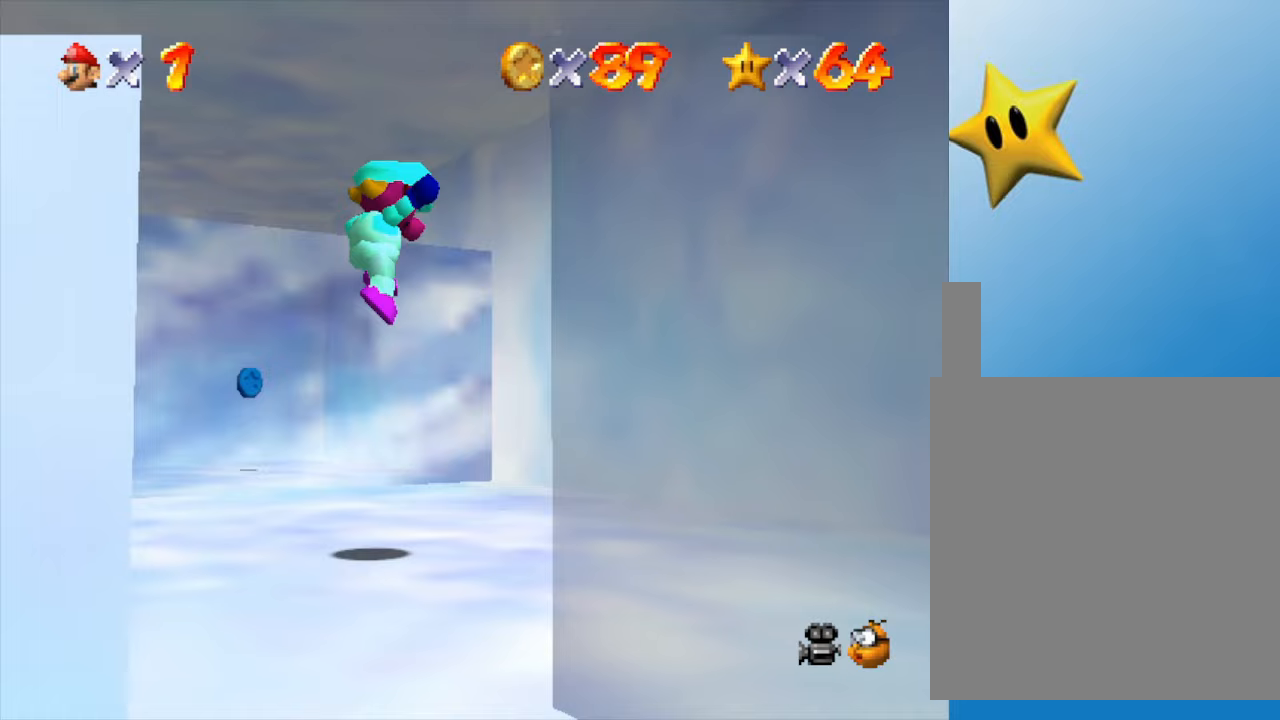
{"buttons": [], "left_stick": "center", "events": []}
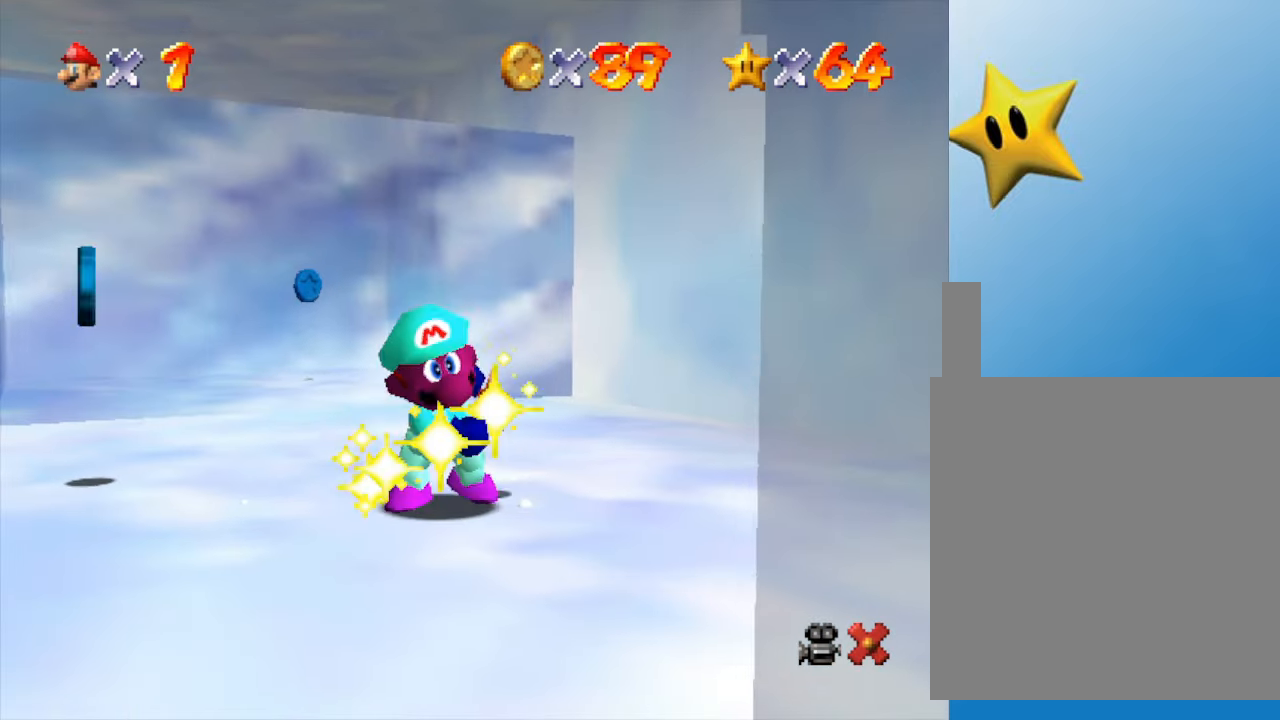
{"buttons": [], "left_stick": "center", "events": []}
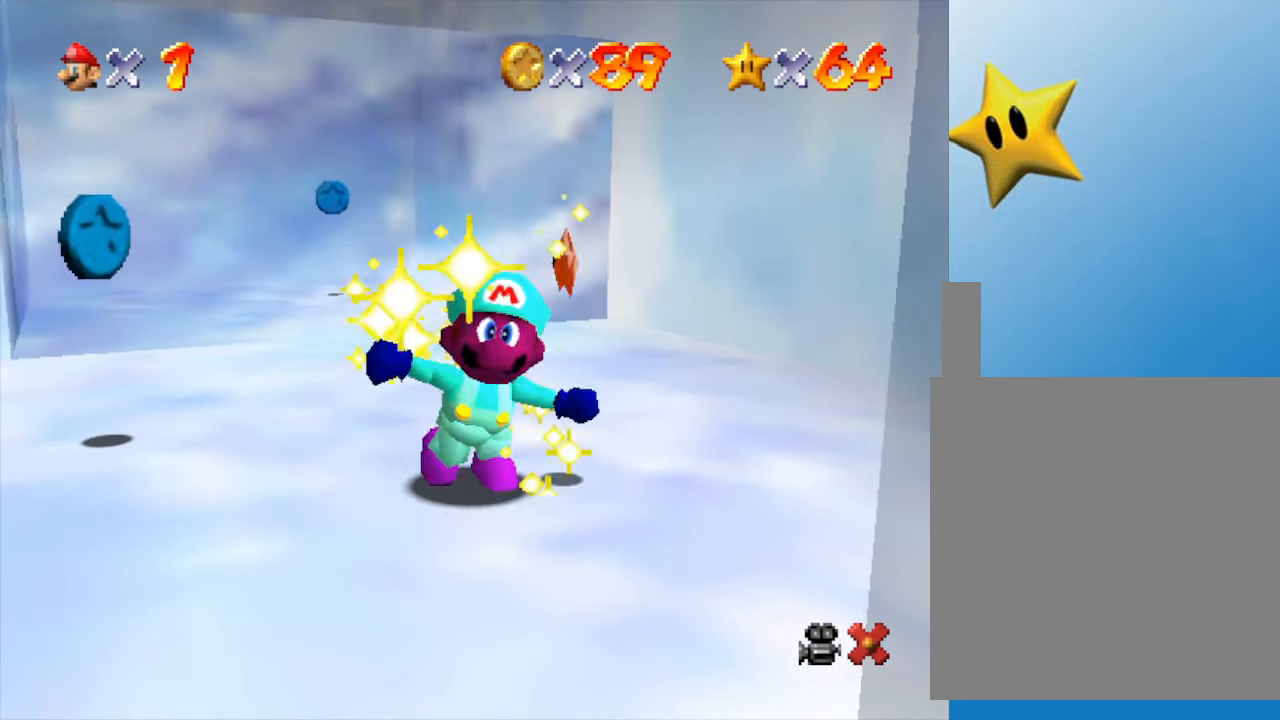
{"buttons": [], "left_stick": "center", "events": []}
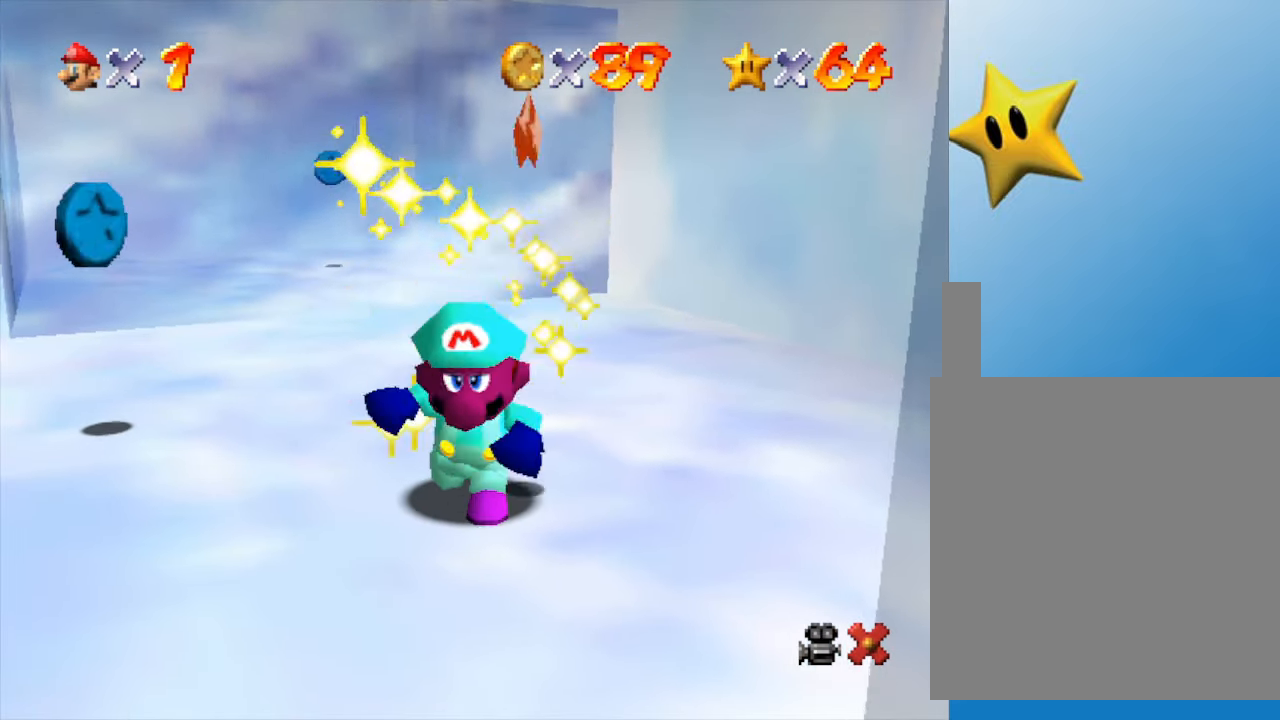
{"buttons": [], "left_stick": "center", "events": []}
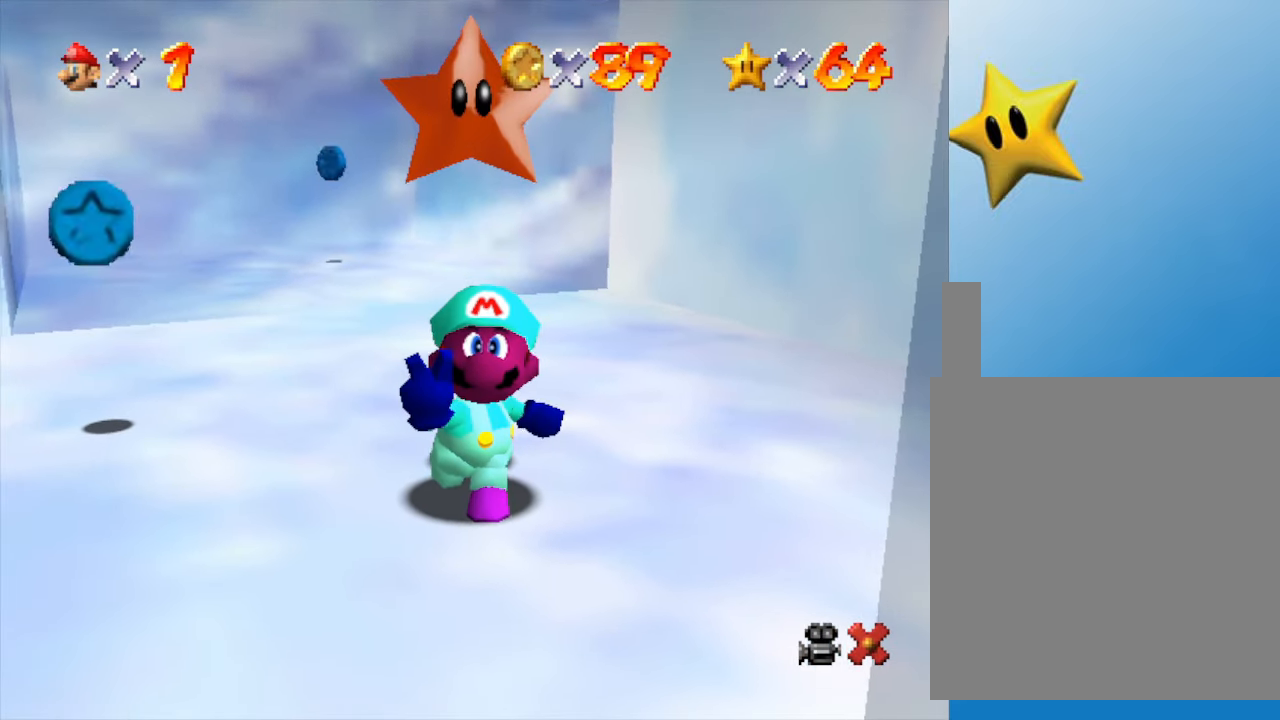
{"buttons": [], "left_stick": "center", "events": []}
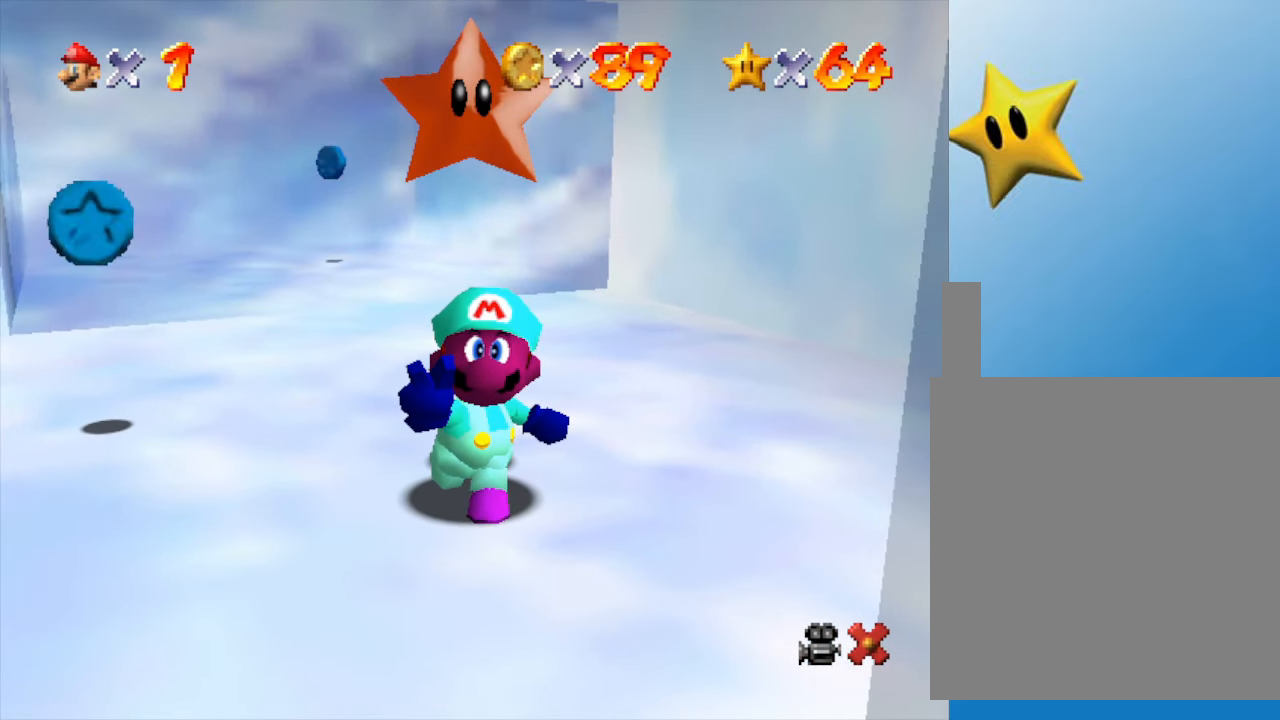
{"buttons": [], "left_stick": "center", "events": []}
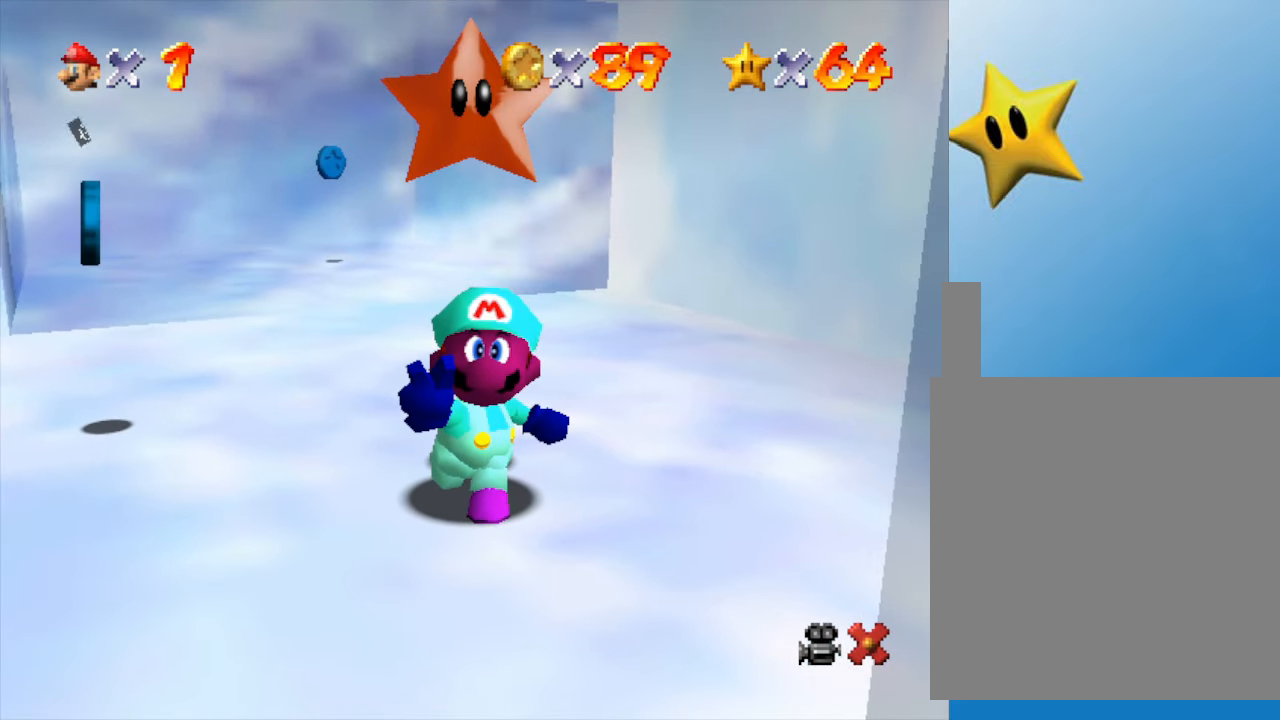
{"buttons": [], "left_stick": "center", "events": [[400, "A", "down"], [467, "A", "up"]]}
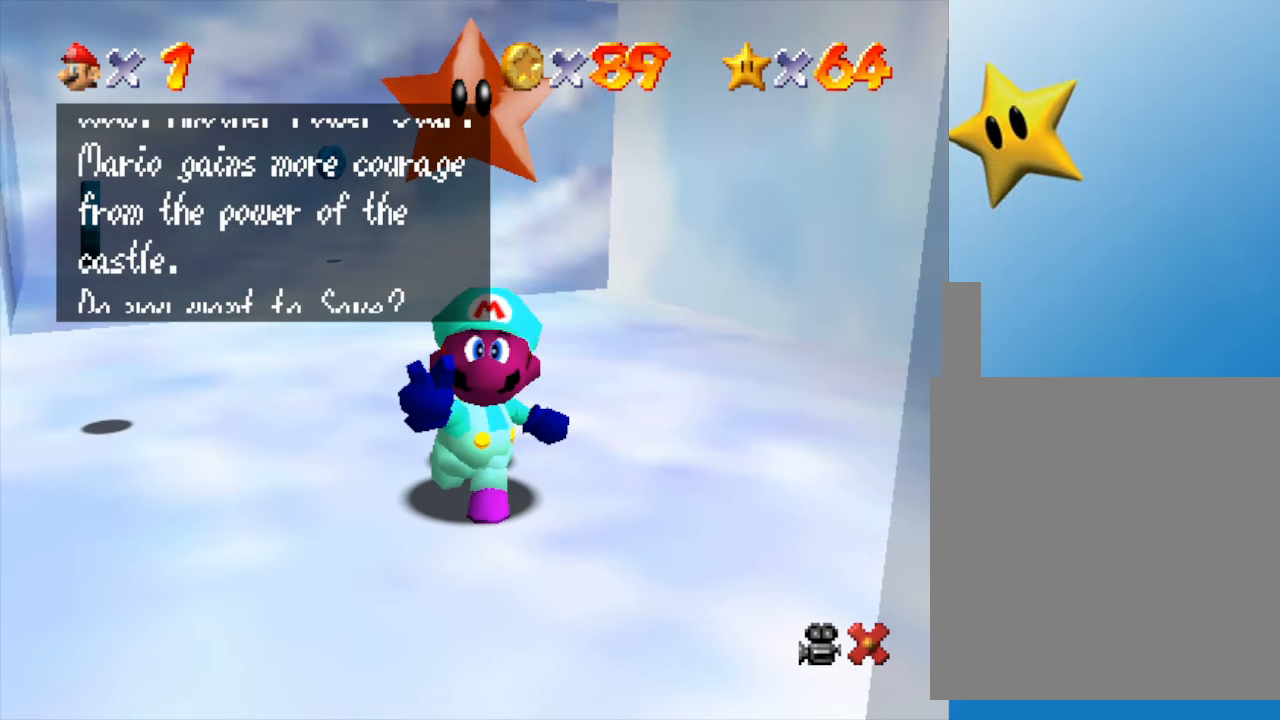
{"buttons": [], "left_stick": "center", "events": [[33, "A", "down"], [150, "A", "up"], [217, "A", "down"], [283, "A", "up"], [350, "A", "down"], [500, "A", "up"]]}